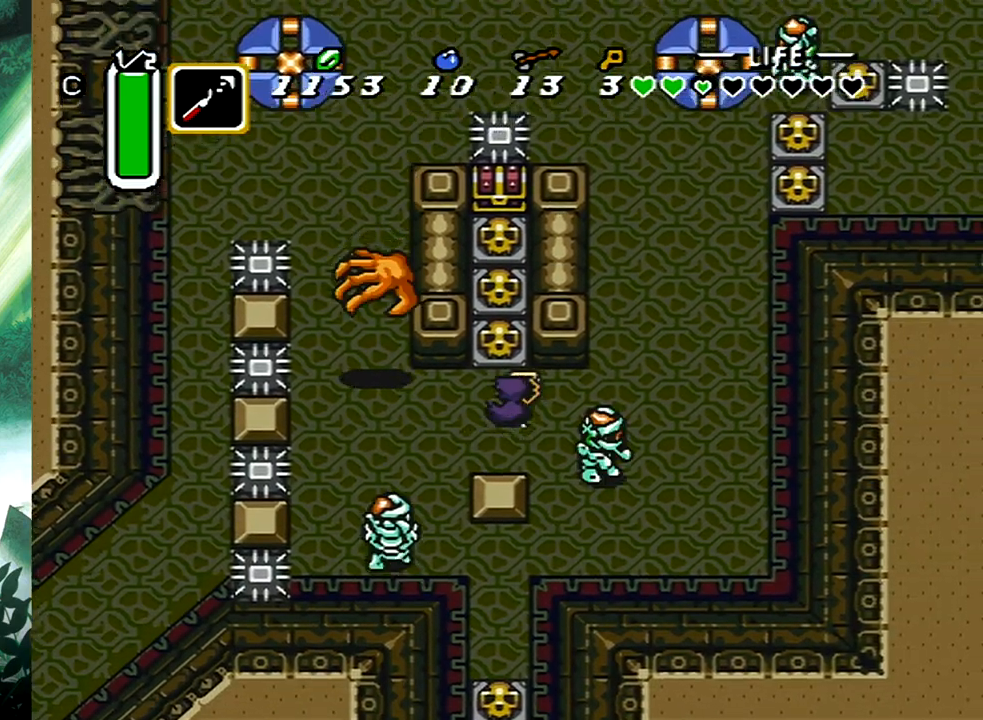
Gameplay with a controller (Xbox layout); each line is a JSON object with the inputs held at the frame after it. "events" lists button and stick changes between this image and that frame as [ms after this image, input, new state], when the widget could be followed in between. Not read: L2 R2 left_stick right_stick.
{"buttons": ["B", "DPAD_UP"], "events": [[17, "B", "down"], [200, "B", "up"], [417, "B", "down"]]}
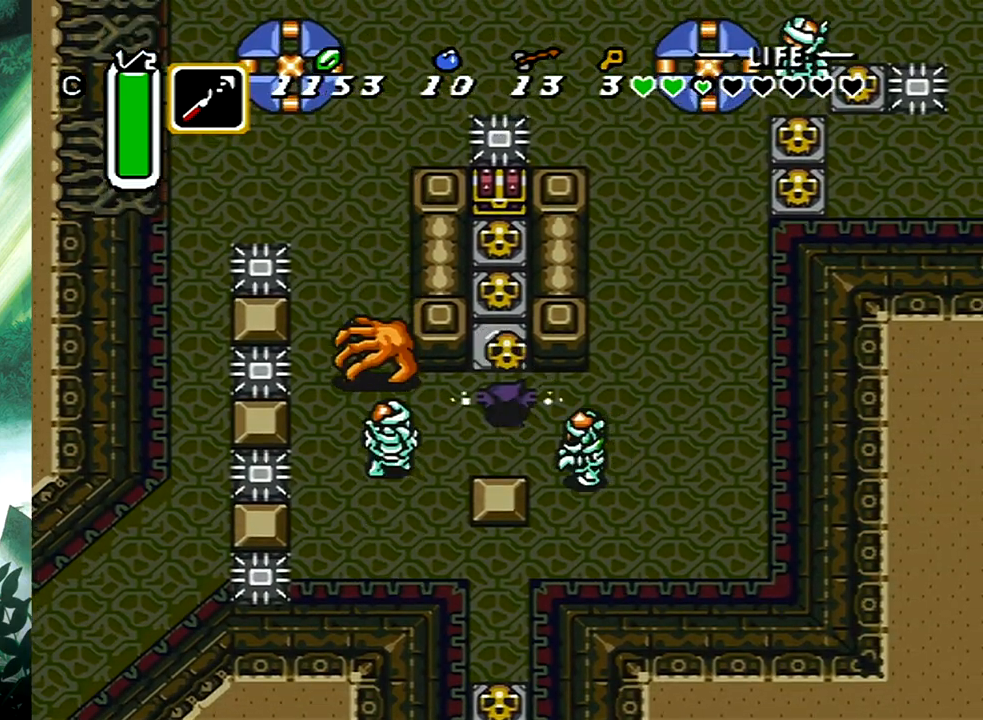
{"buttons": ["B", "DPAD_UP"], "events": [[50, "B", "up"], [133, "B", "down"], [233, "B", "up"], [300, "B", "down"], [400, "B", "up"], [467, "B", "down"]]}
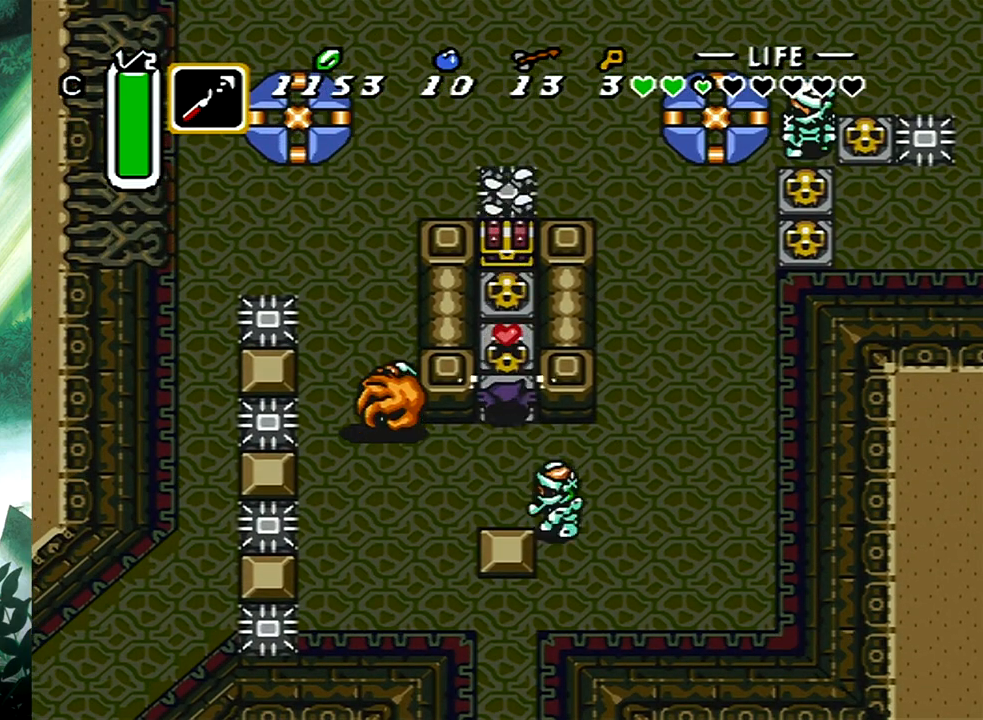
{"buttons": ["B", "DPAD_UP"], "events": [[50, "B", "up"], [117, "B", "down"], [217, "B", "up"], [267, "B", "down"], [383, "B", "up"], [417, "B", "down"]]}
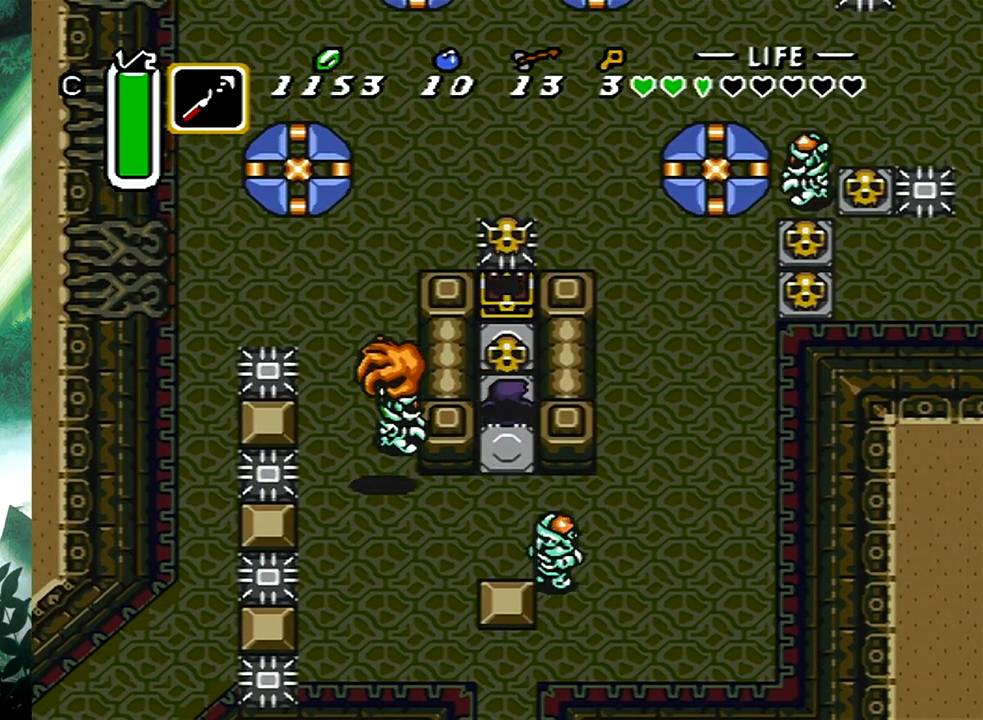
{"buttons": ["DPAD_UP"], "events": [[33, "B", "up"], [83, "B", "down"], [183, "B", "up"], [233, "B", "down"], [350, "B", "up"], [400, "B", "down"], [500, "B", "up"]]}
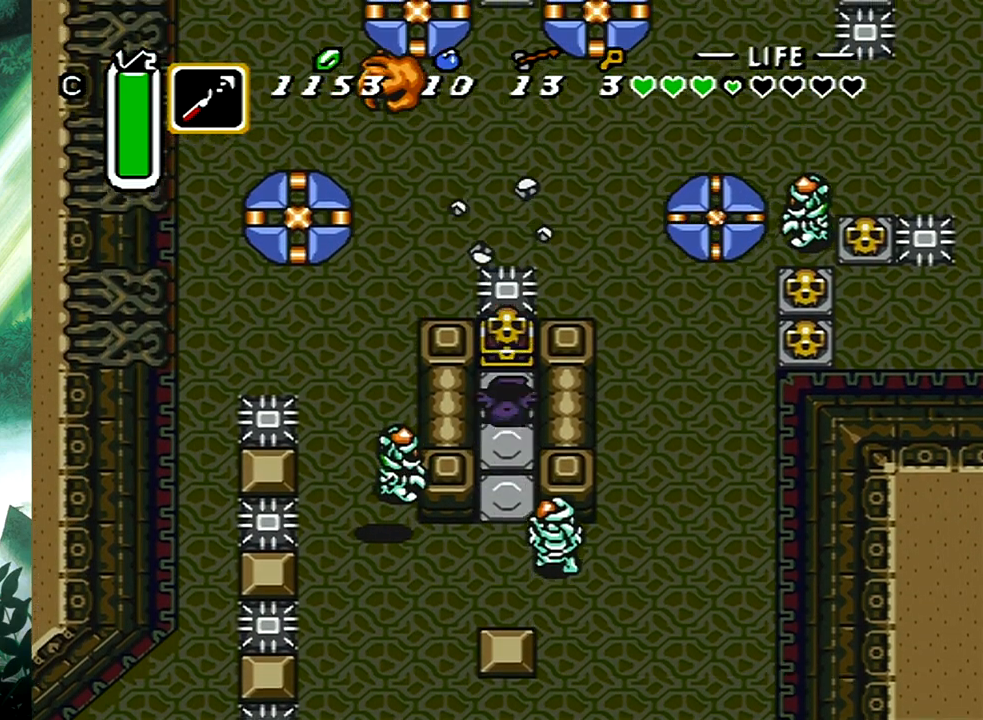
{"buttons": [], "events": [[50, "B", "down"], [150, "B", "up"], [183, "B", "down"], [317, "B", "up"], [333, "DPAD_UP", "up"]]}
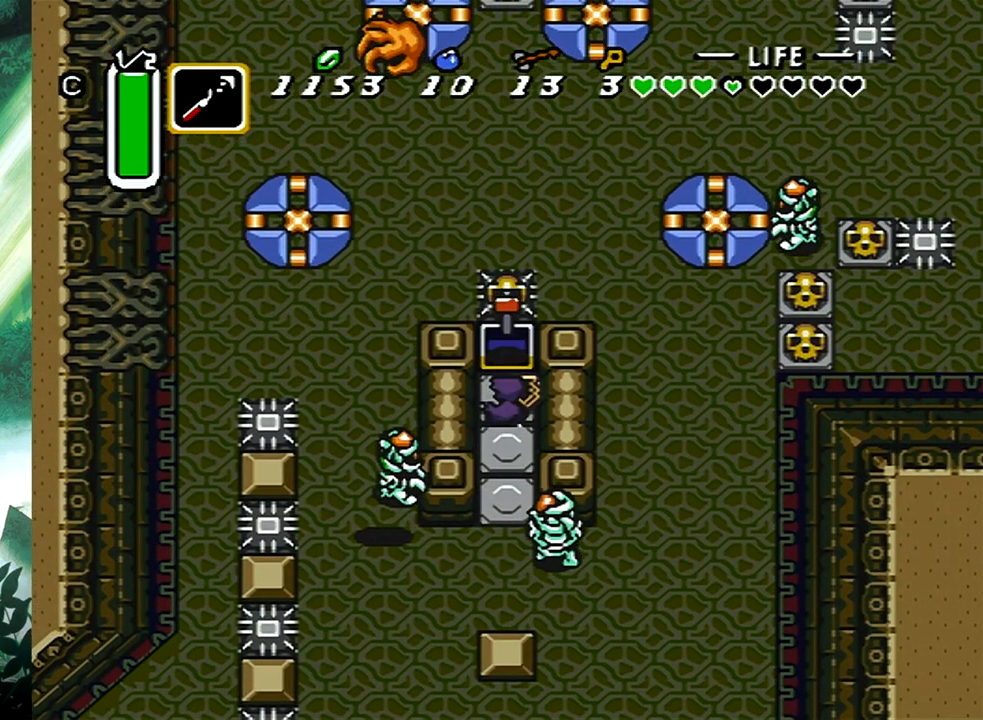
{"buttons": ["DPAD_DOWN"], "events": [[317, "DPAD_DOWN", "down"]]}
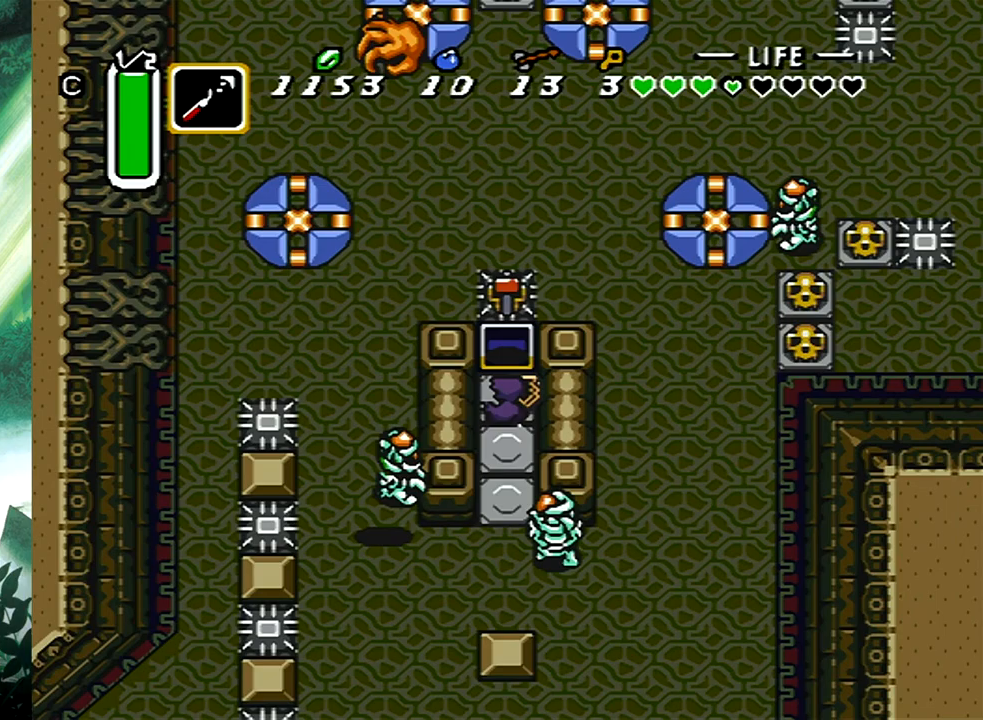
{"buttons": ["A"], "events": [[117, "A", "down"], [333, "DPAD_DOWN", "up"]]}
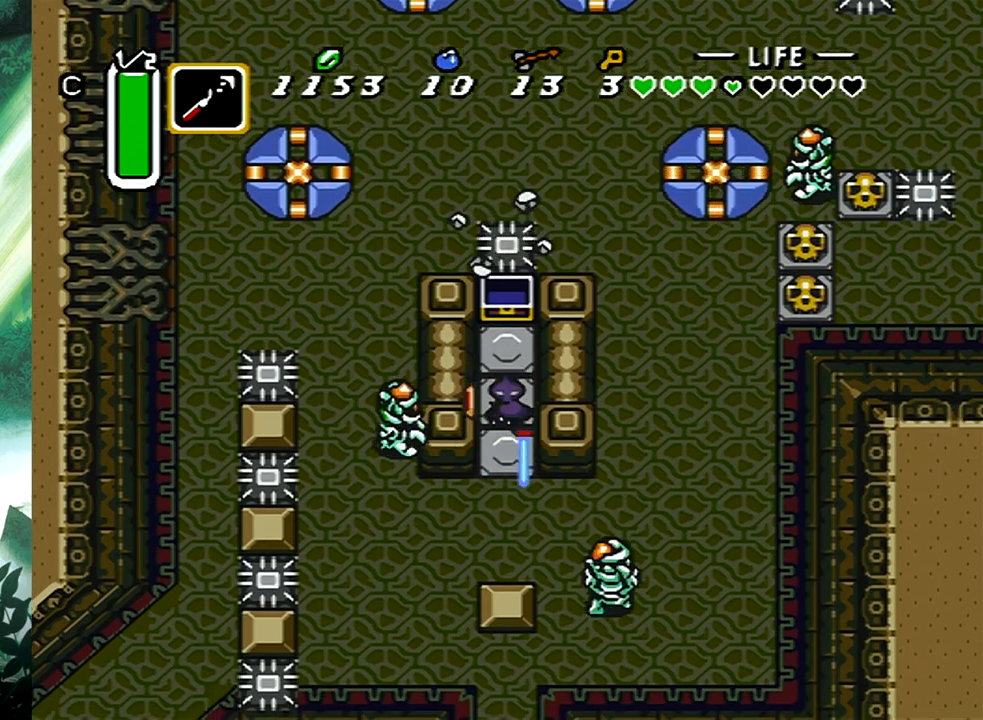
{"buttons": ["DPAD_UP", "DPAD_RIGHT"], "events": [[50, "DPAD_DOWN", "down"], [50, "DPAD_RIGHT", "down"], [167, "A", "up"], [400, "DPAD_DOWN", "up"], [483, "DPAD_UP", "down"]]}
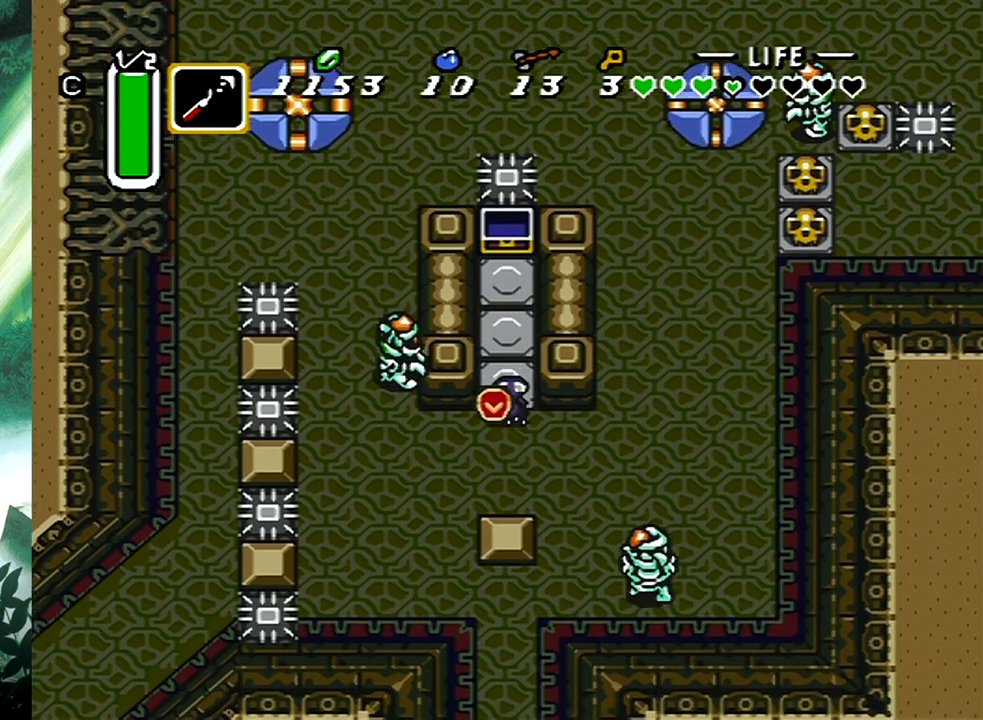
{"buttons": ["DPAD_UP", "DPAD_RIGHT"], "events": []}
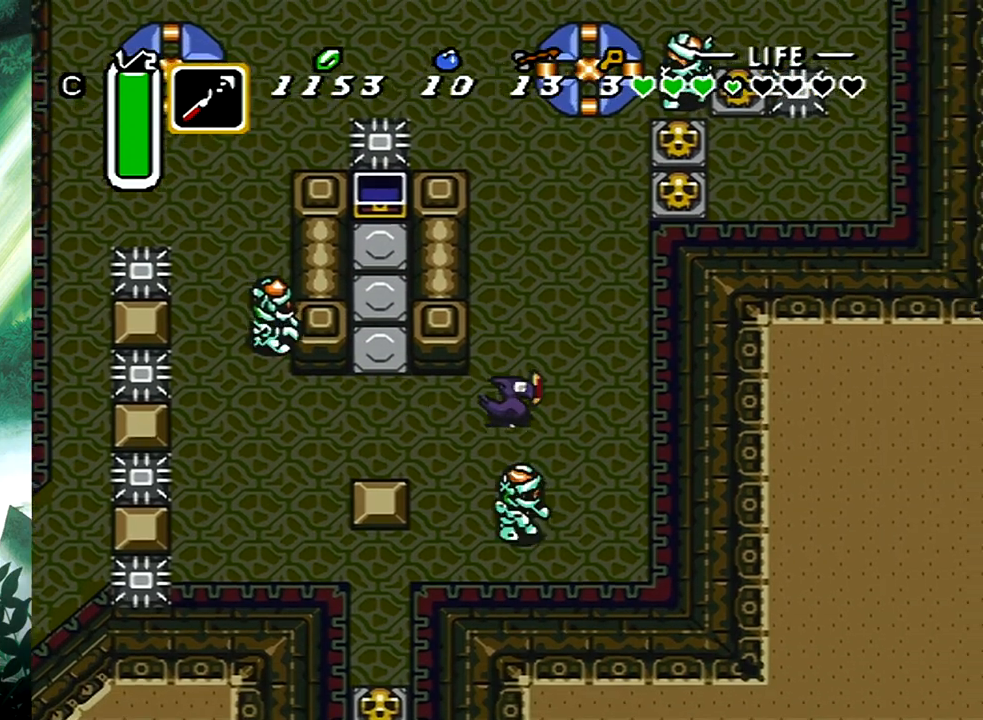
{"buttons": ["DPAD_UP"], "events": [[167, "DPAD_RIGHT", "up"]]}
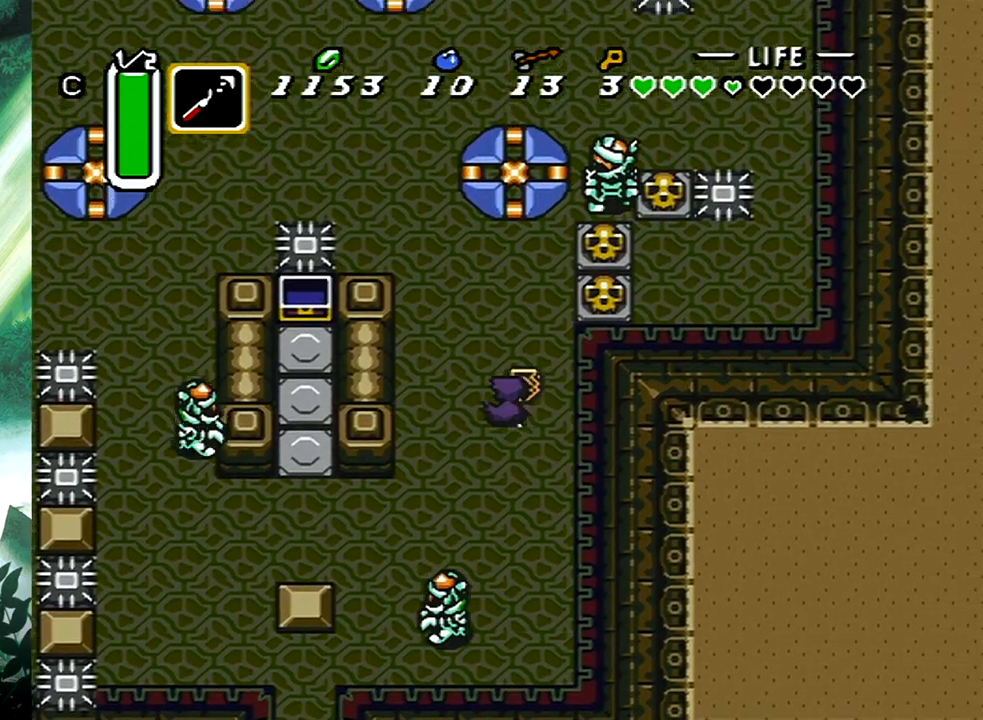
{"buttons": ["DPAD_DOWN", "DPAD_RIGHT"], "events": [[133, "DPAD_RIGHT", "down"], [167, "DPAD_UP", "up"], [200, "DPAD_DOWN", "down"], [267, "B", "down"], [417, "B", "up"]]}
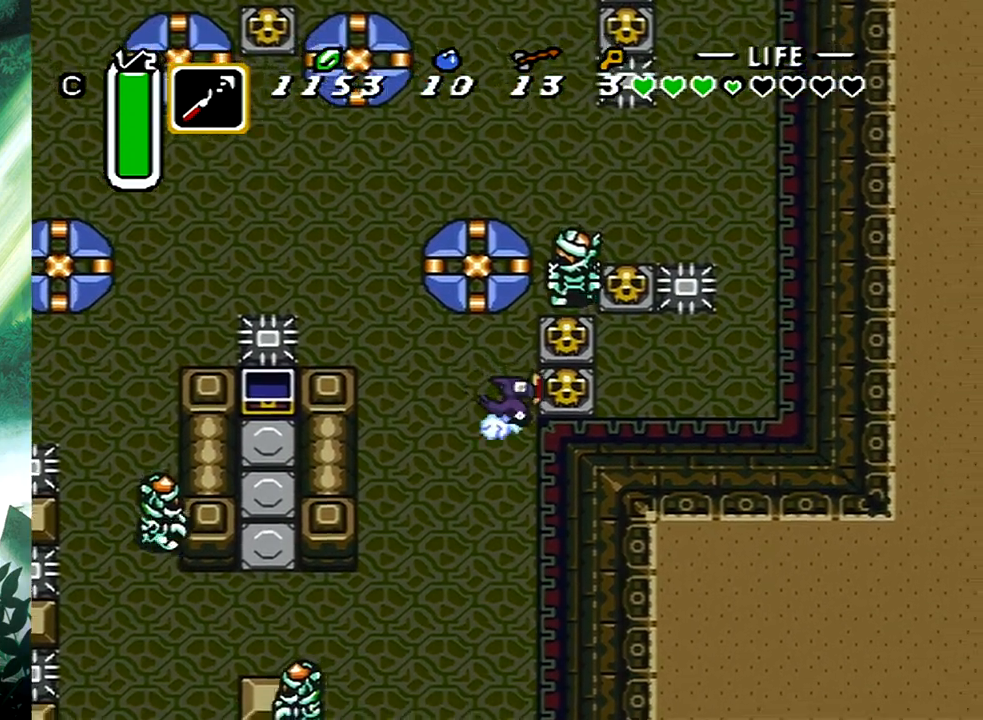
{"buttons": ["DPAD_UP"], "events": [[167, "B", "down"], [300, "DPAD_DOWN", "up"], [317, "DPAD_UP", "down"], [333, "B", "up"], [367, "DPAD_RIGHT", "up"]]}
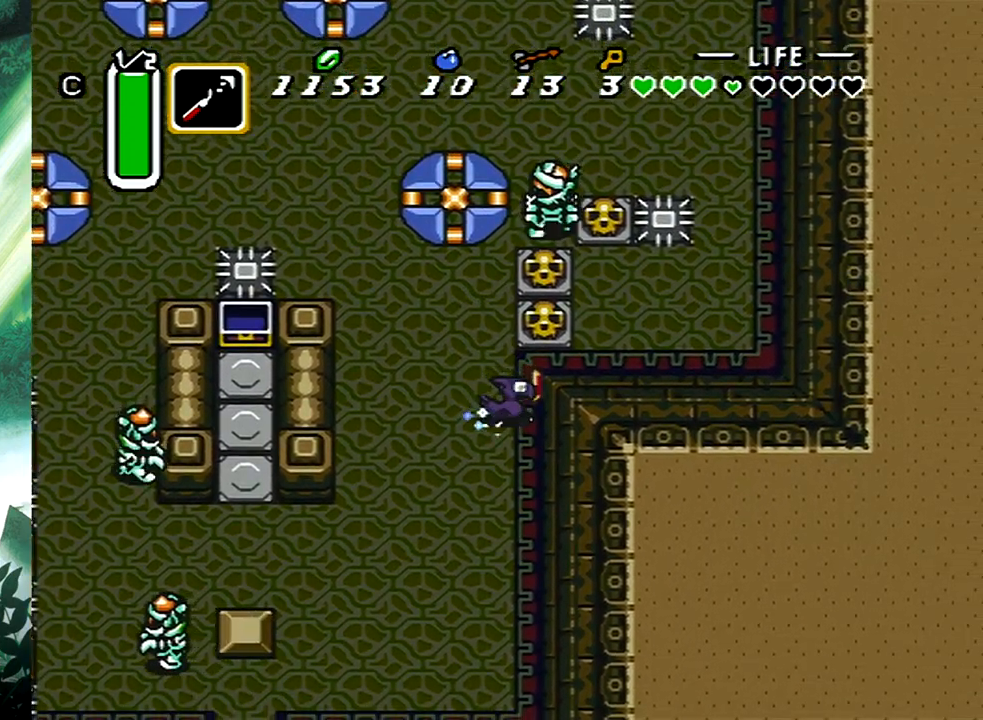
{"buttons": ["DPAD_UP", "DPAD_RIGHT"], "events": [[67, "B", "down"], [200, "DPAD_UP", "up"], [250, "B", "up"], [317, "DPAD_UP", "down"], [367, "DPAD_RIGHT", "down"], [400, "DPAD_UP", "up"], [467, "DPAD_UP", "down"]]}
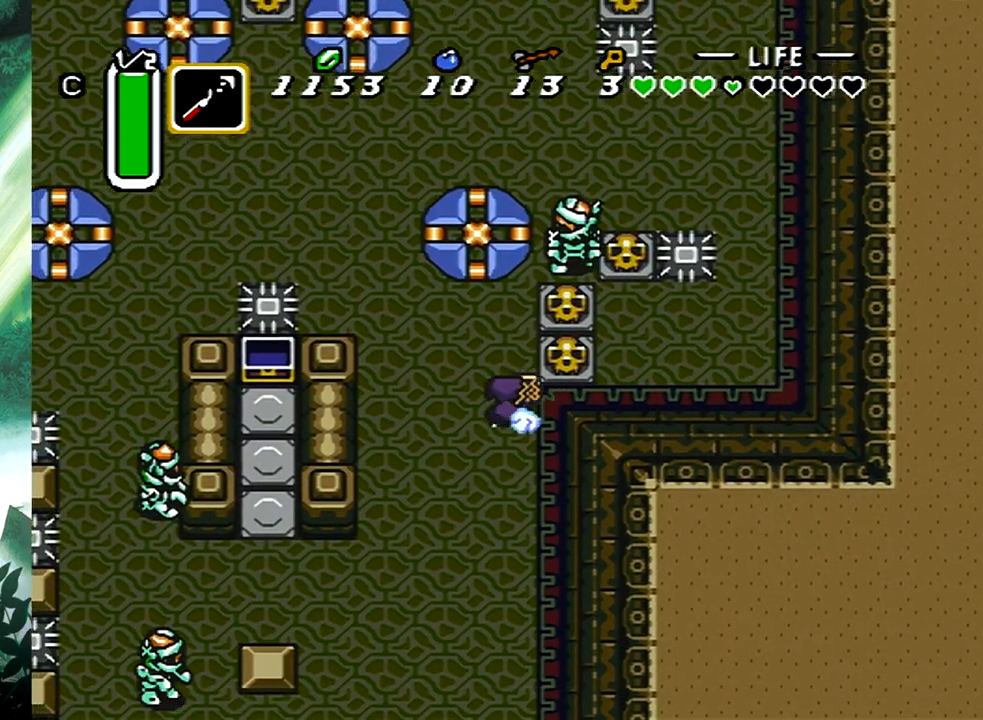
{"buttons": ["DPAD_RIGHT"], "events": [[33, "DPAD_UP", "up"], [100, "B", "down"], [250, "B", "up"]]}
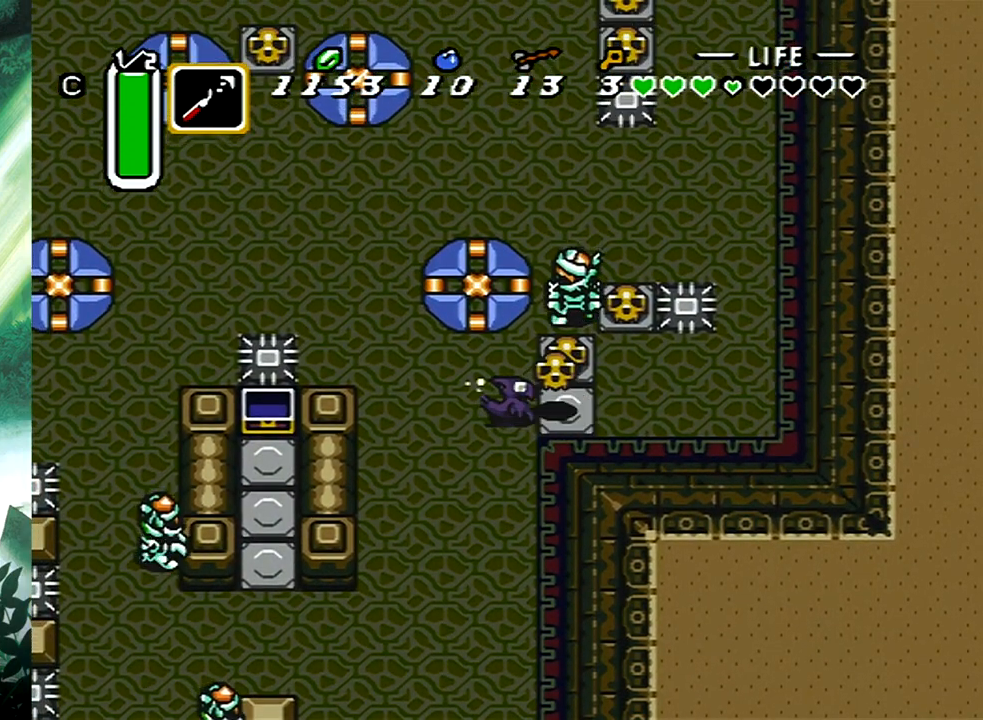
{"buttons": ["DPAD_RIGHT"], "events": [[50, "B", "down"], [167, "B", "up"]]}
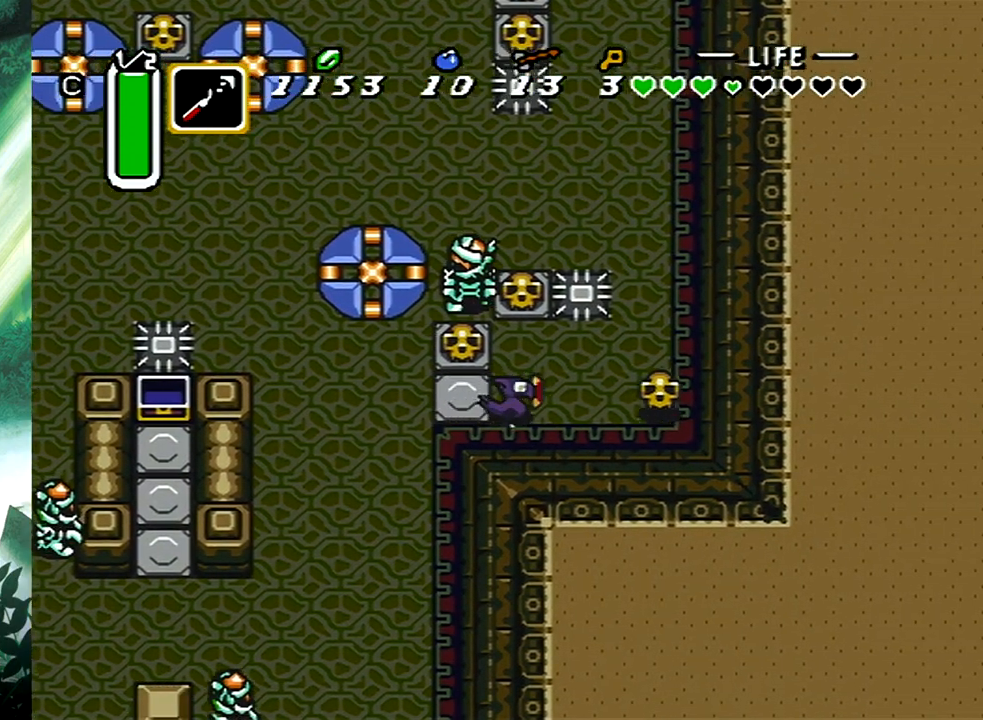
{"buttons": ["B"], "events": [[167, "DPAD_UP", "down"], [233, "DPAD_RIGHT", "up"], [250, "B", "down"], [283, "DPAD_UP", "up"]]}
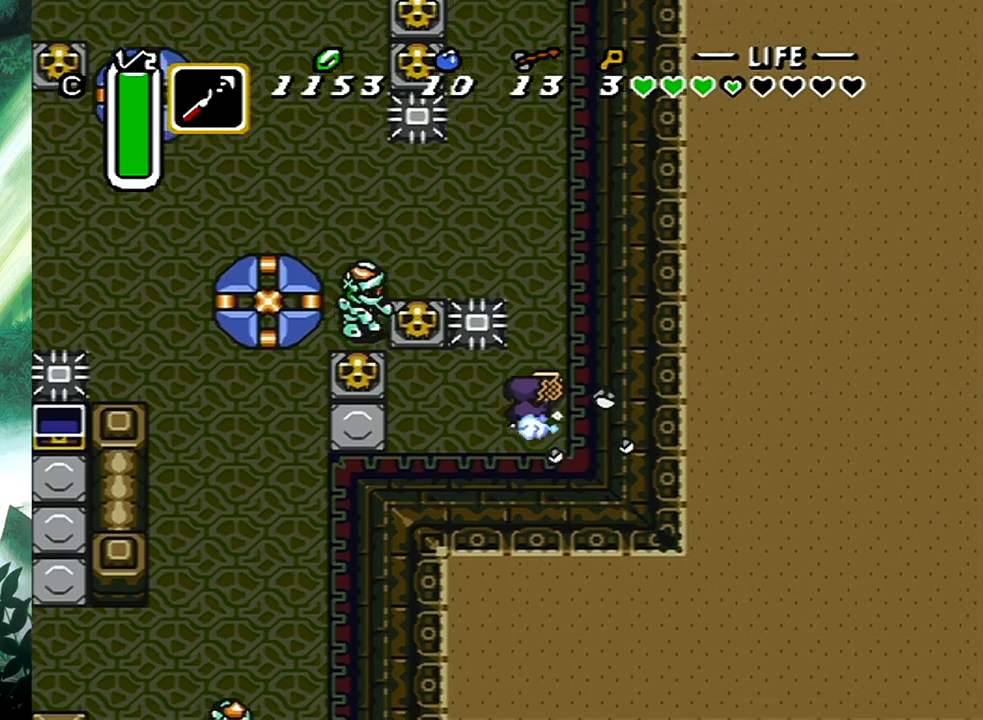
{"buttons": ["DPAD_RIGHT"], "events": [[333, "DPAD_RIGHT", "down"], [383, "B", "up"]]}
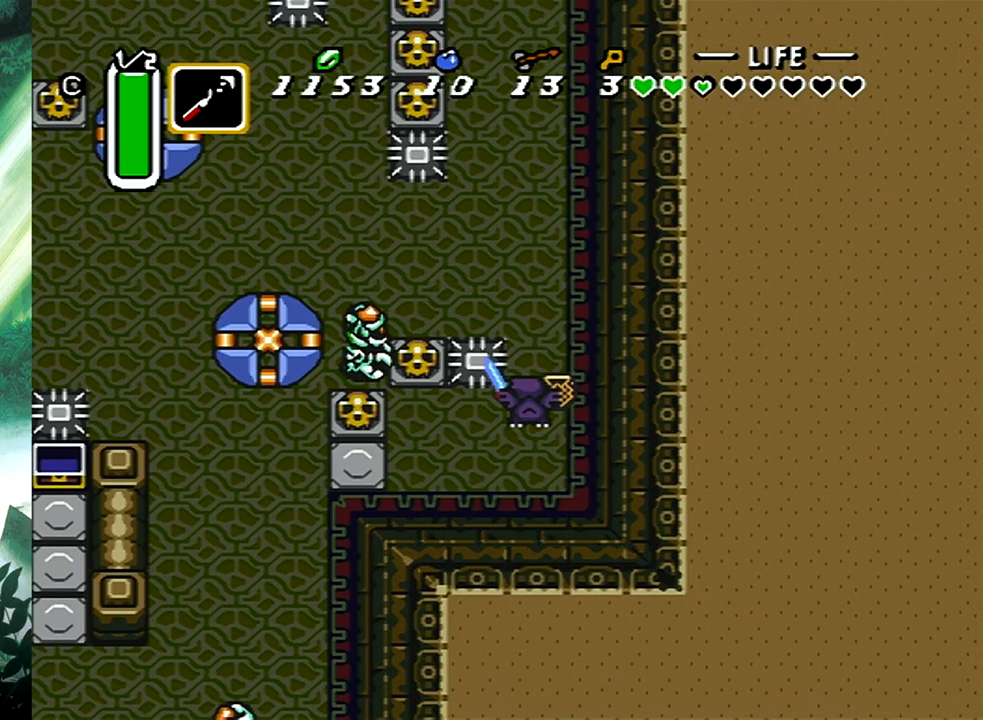
{"buttons": ["B", "DPAD_UP", "DPAD_RIGHT"], "events": [[200, "DPAD_UP", "down"], [500, "B", "down"]]}
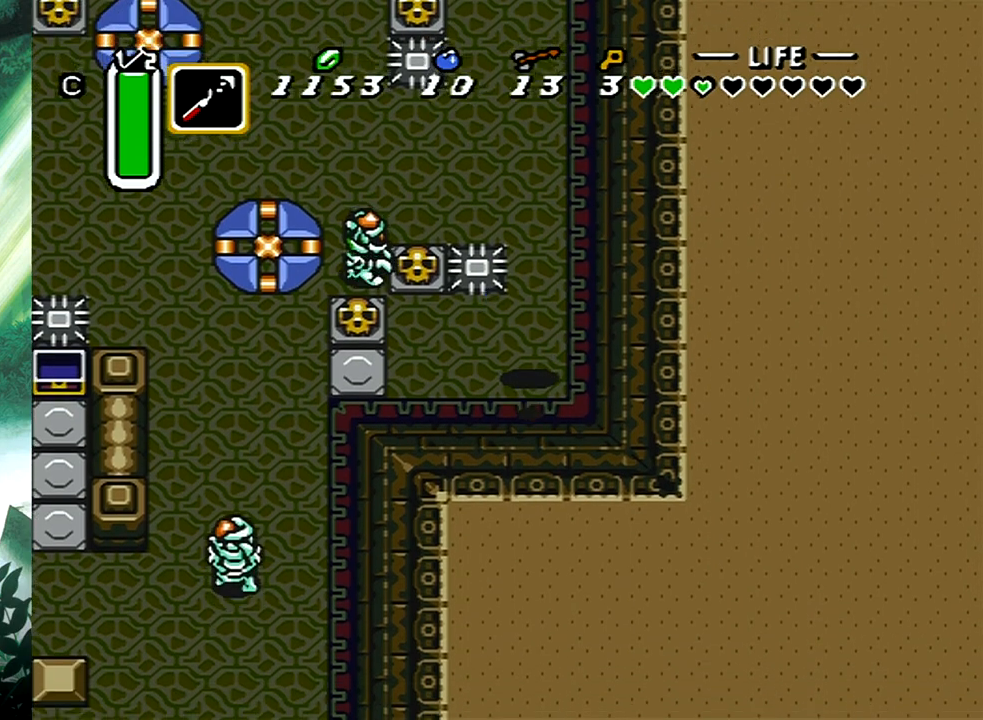
{"buttons": ["A", "DPAD_UP", "DPAD_RIGHT"], "events": [[33, "DPAD_RIGHT", "up"], [50, "DPAD_UP", "up"], [317, "DPAD_RIGHT", "down"], [333, "B", "up"], [350, "DPAD_UP", "down"], [450, "A", "down"]]}
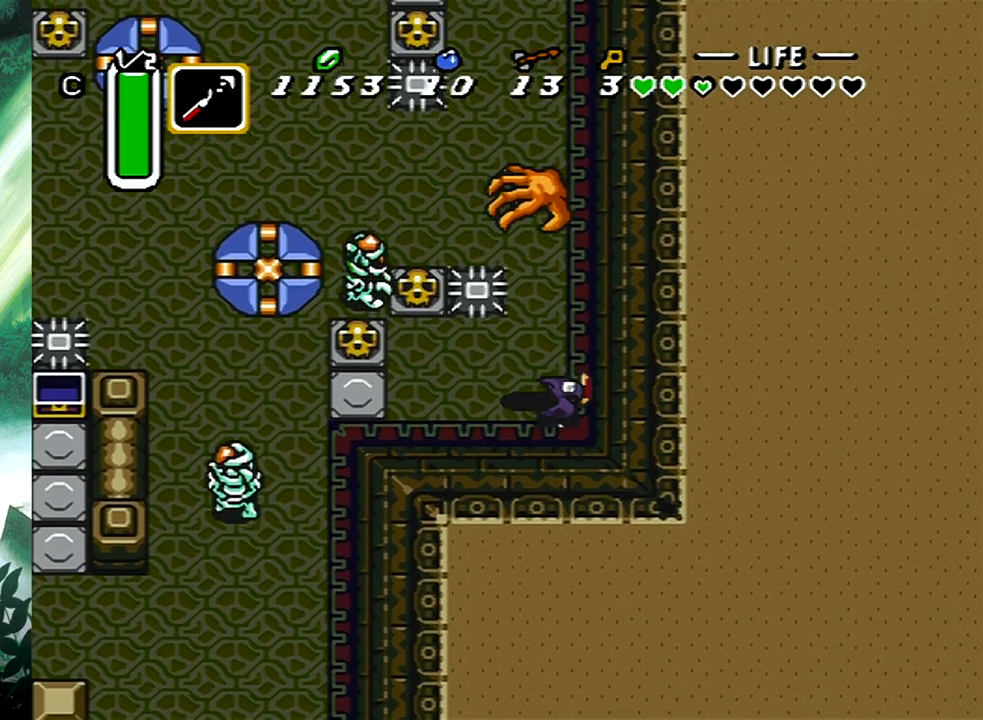
{"buttons": ["A", "DPAD_UP", "DPAD_RIGHT"], "events": []}
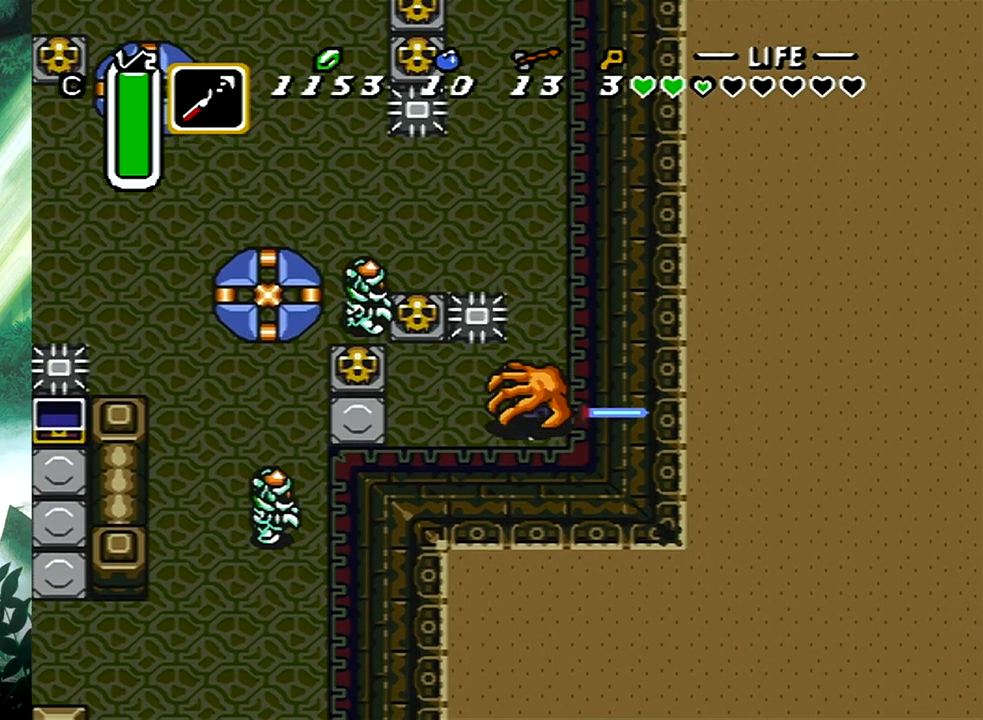
{"buttons": ["A", "DPAD_UP", "DPAD_RIGHT"], "events": []}
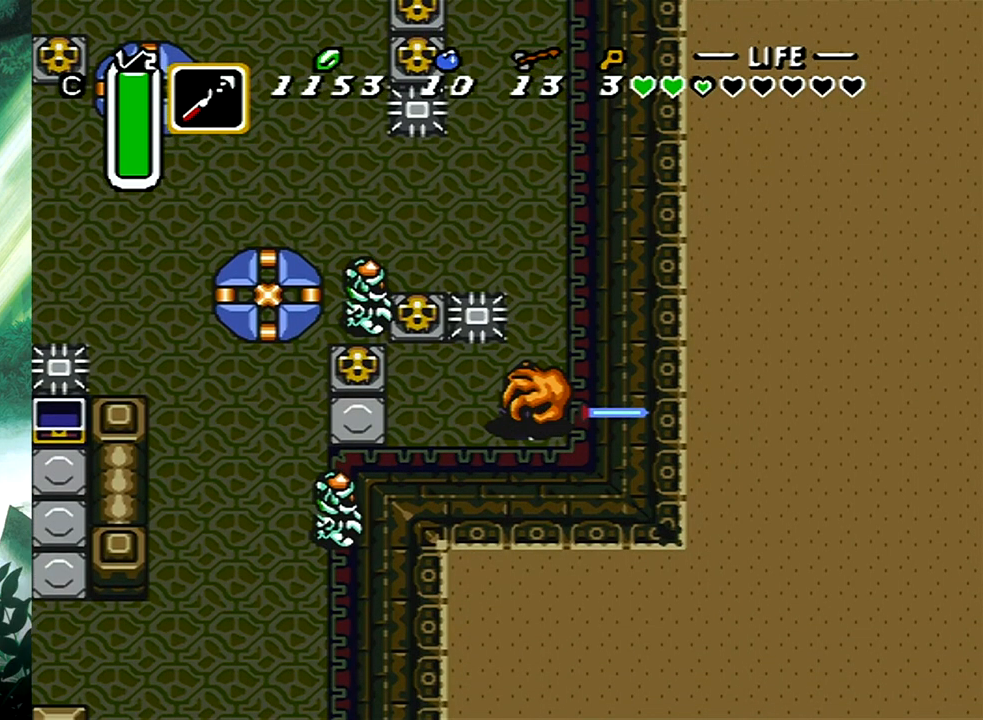
{"buttons": ["A", "DPAD_RIGHT"], "events": [[450, "DPAD_UP", "up"]]}
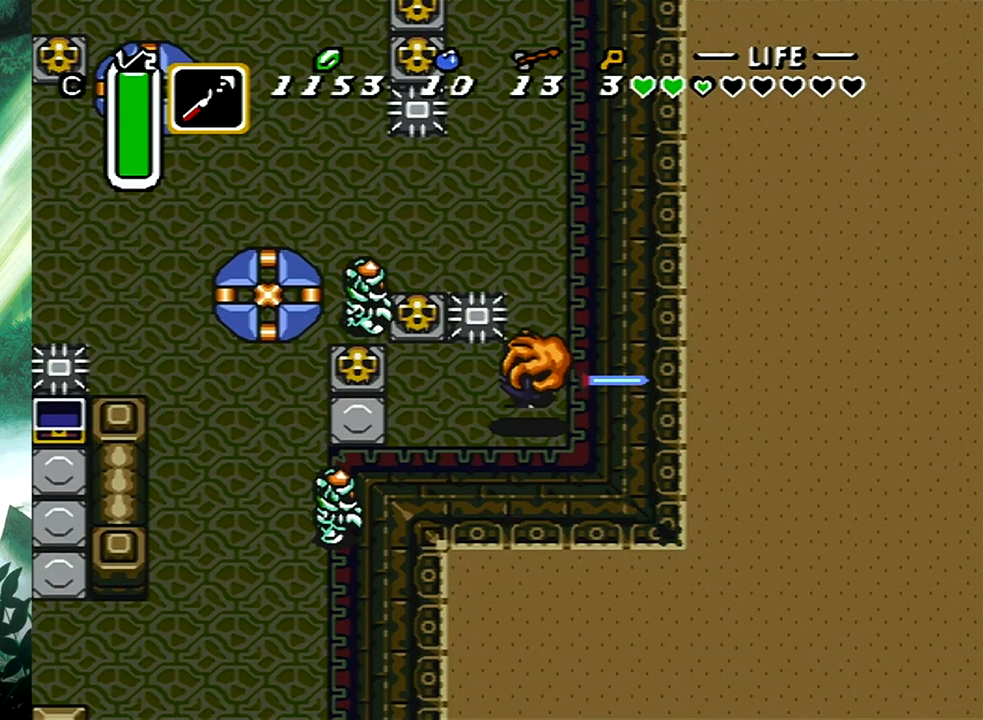
{"buttons": ["A"], "events": [[50, "DPAD_RIGHT", "up"]]}
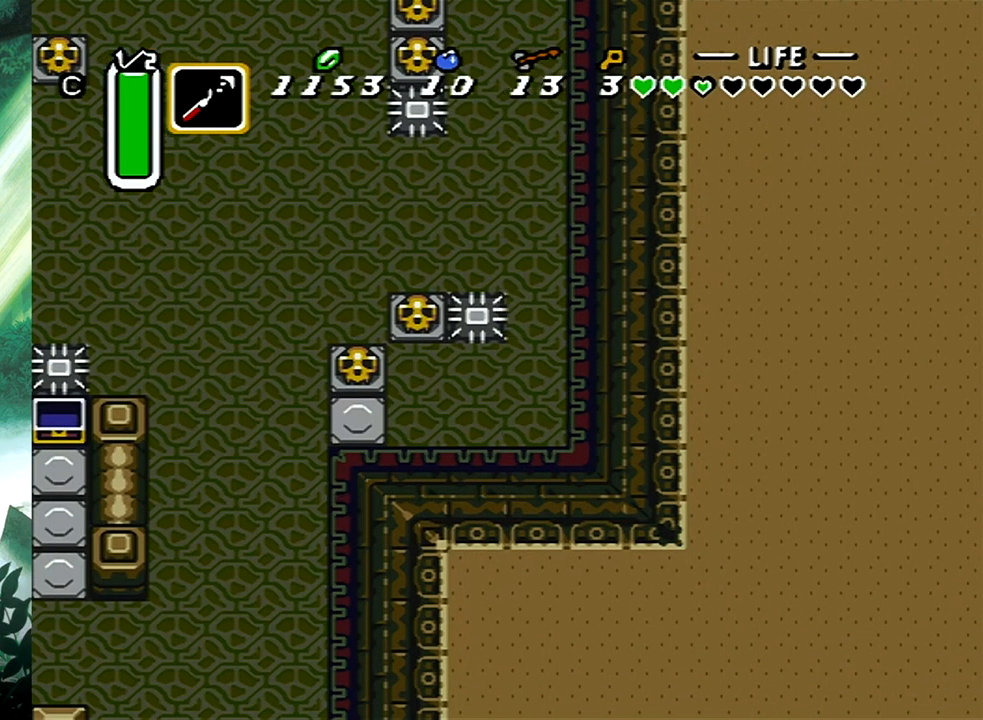
{"buttons": ["A"], "events": []}
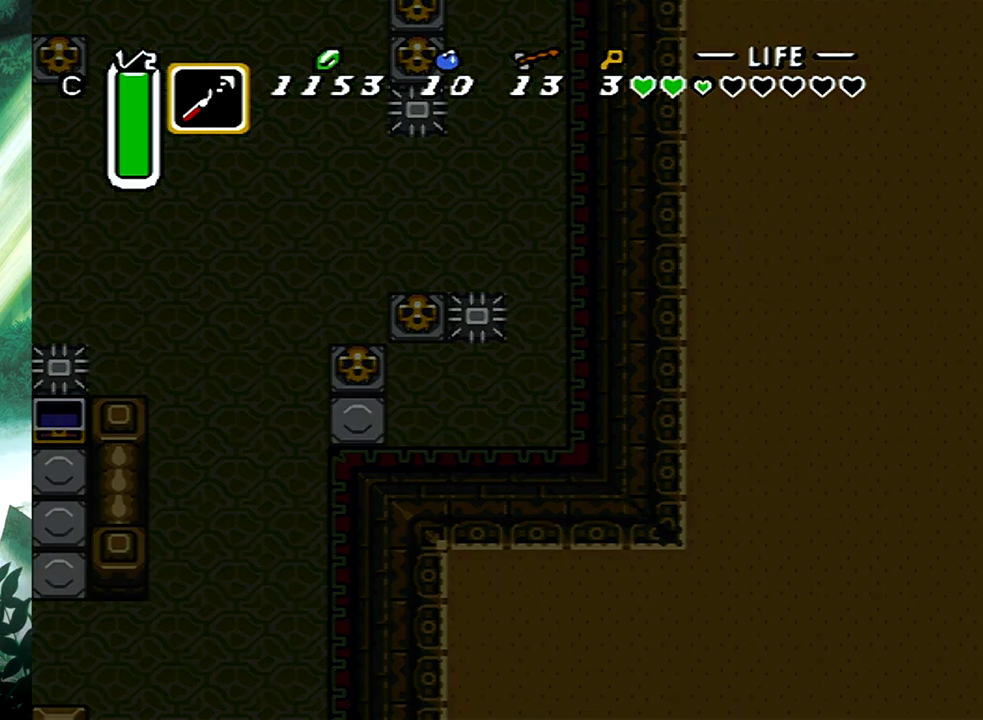
{"buttons": ["A", "DPAD_DOWN", "DPAD_RIGHT"], "events": [[133, "DPAD_DOWN", "down"], [233, "DPAD_RIGHT", "down"]]}
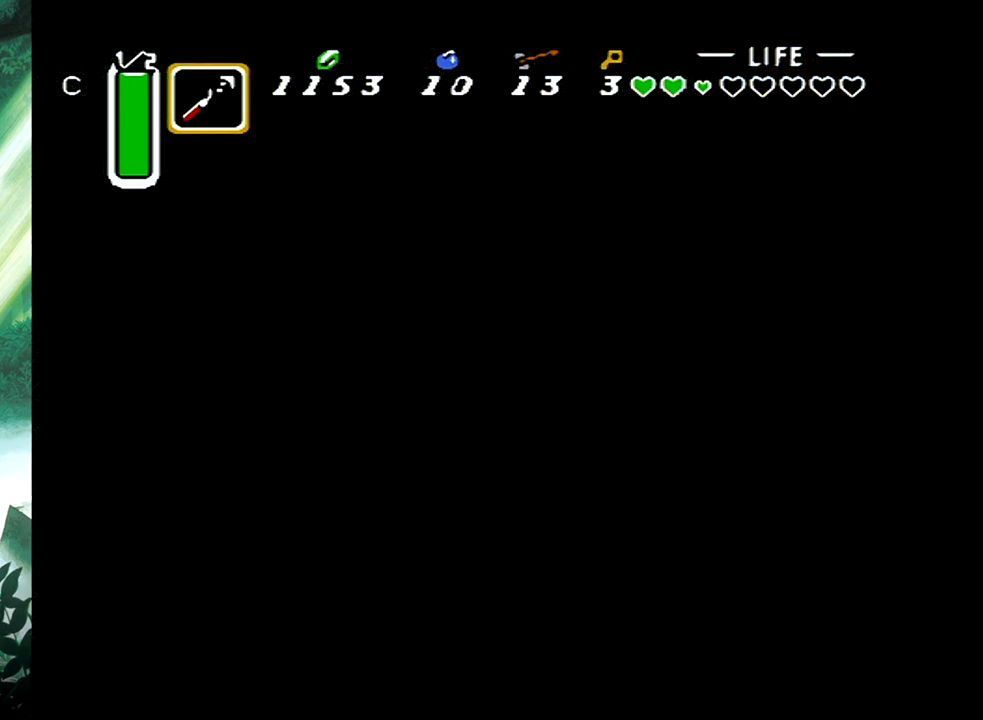
{"buttons": ["DPAD_RIGHT"], "events": [[50, "A", "up"], [67, "DPAD_DOWN", "up"]]}
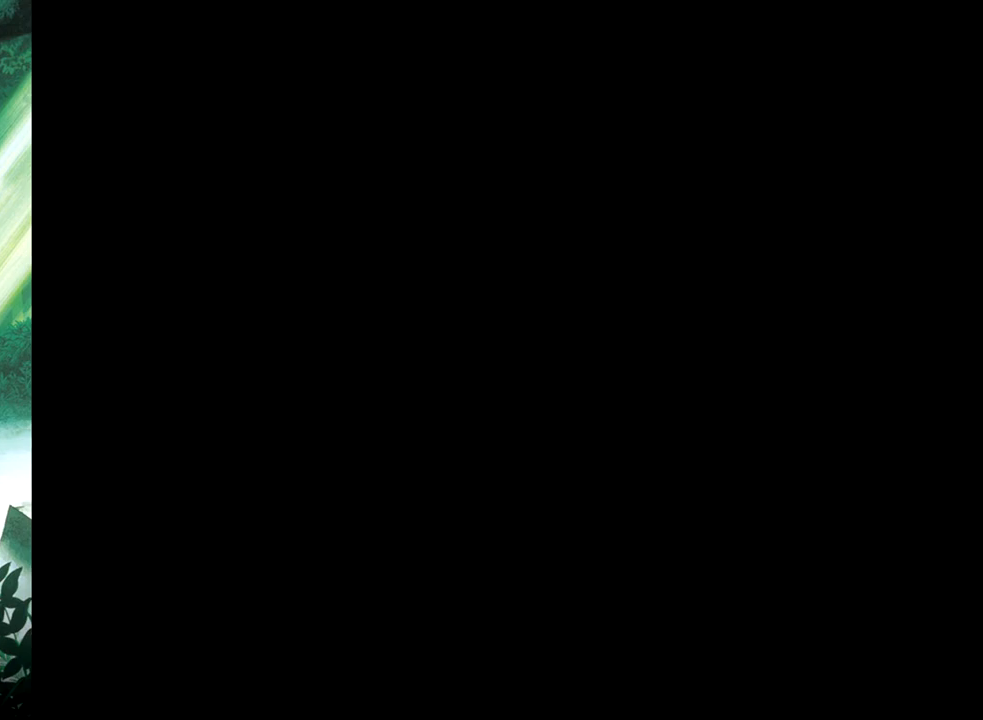
{"buttons": [], "events": [[67, "DPAD_RIGHT", "up"]]}
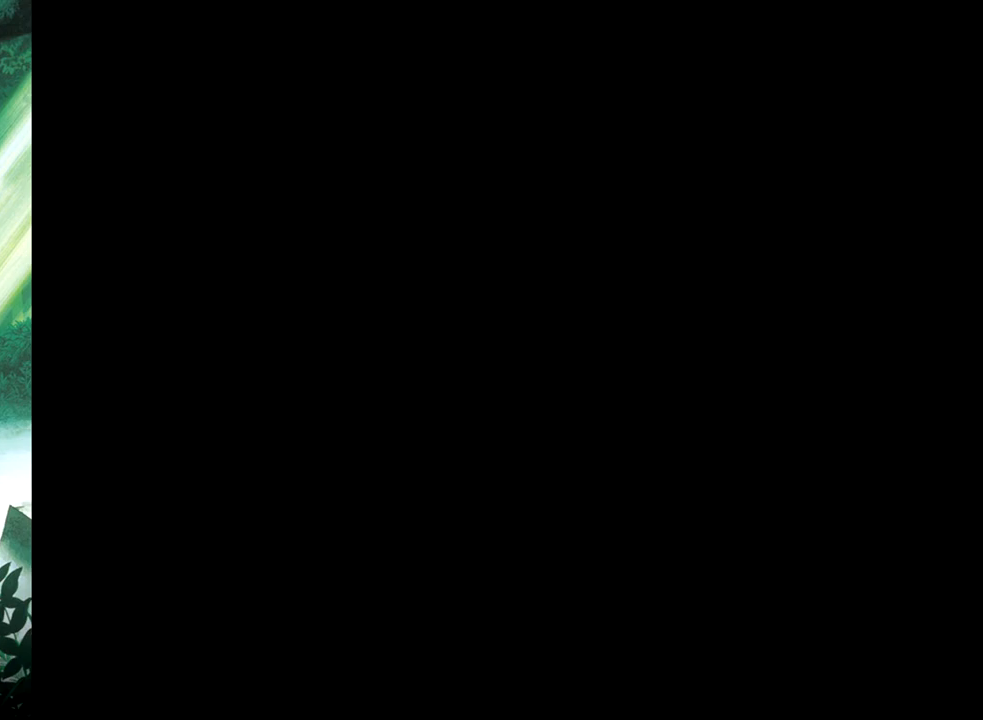
{"buttons": [], "events": []}
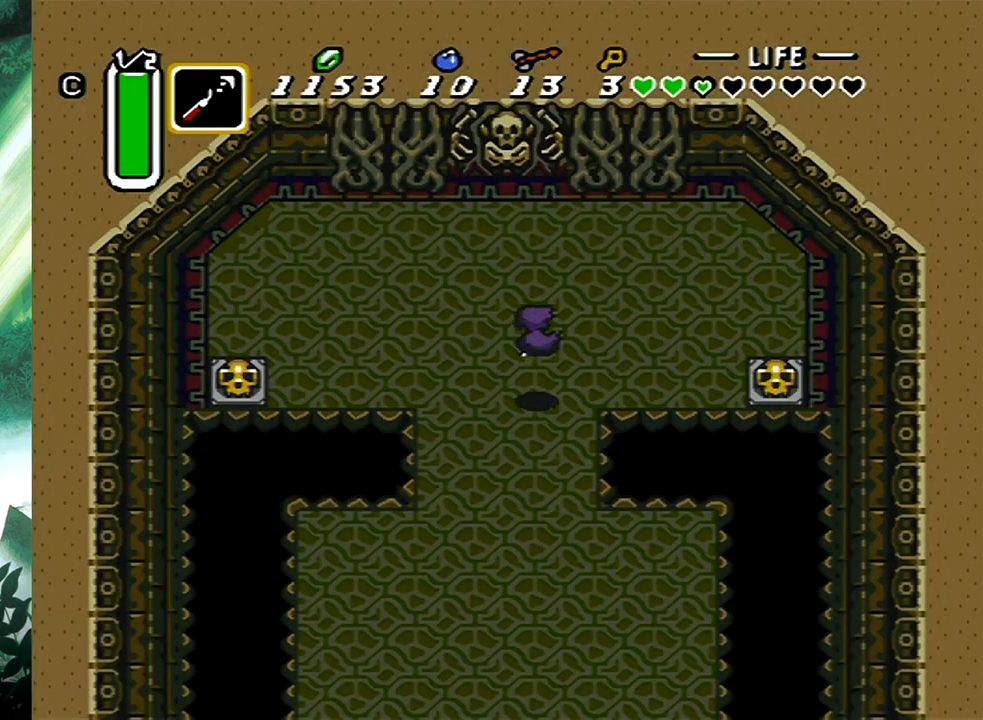
{"buttons": ["DPAD_RIGHT"], "events": [[33, "DPAD_DOWN", "down"], [83, "B", "down"], [150, "DPAD_DOWN", "up"], [283, "B", "up"], [433, "DPAD_RIGHT", "down"]]}
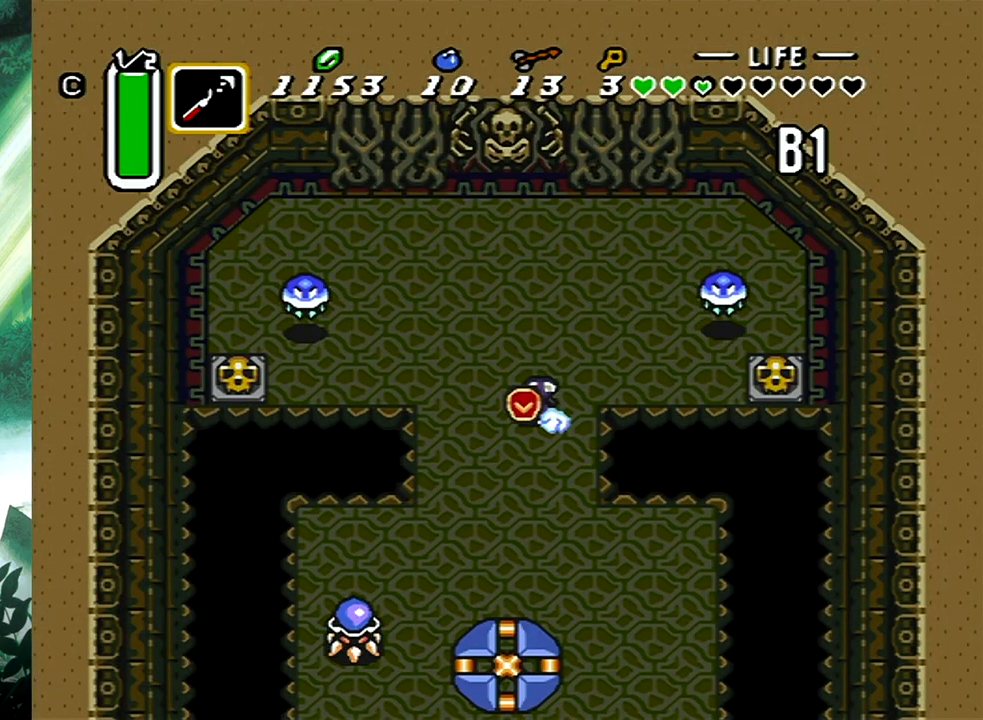
{"buttons": ["B"], "events": [[50, "DPAD_RIGHT", "up"], [383, "DPAD_DOWN", "down"], [450, "B", "down"], [450, "DPAD_DOWN", "up"]]}
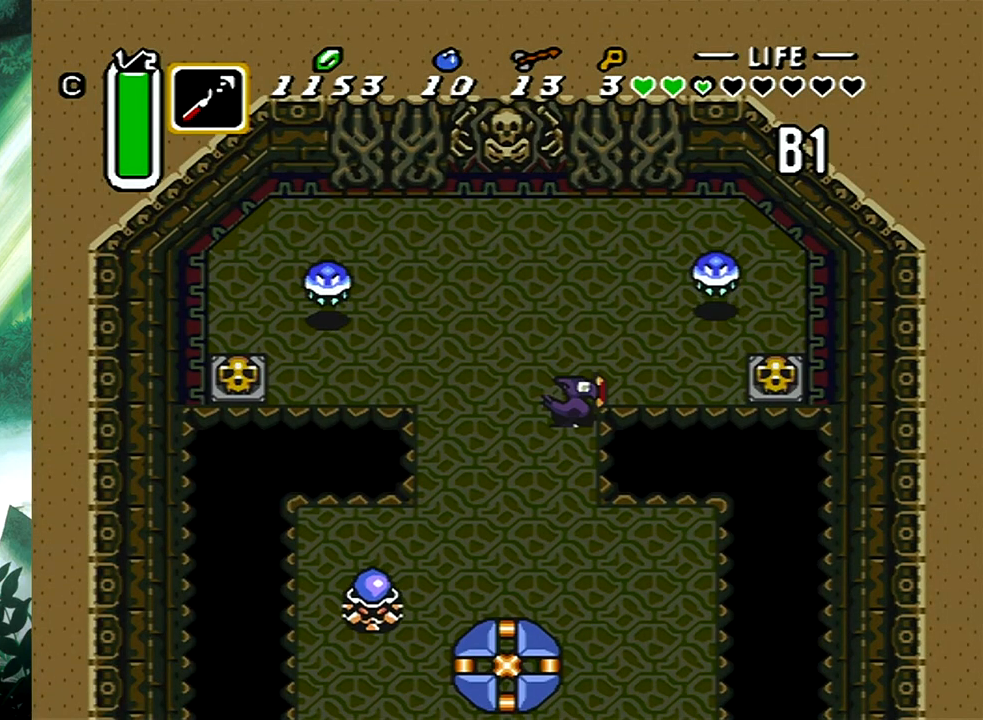
{"buttons": ["B"], "events": []}